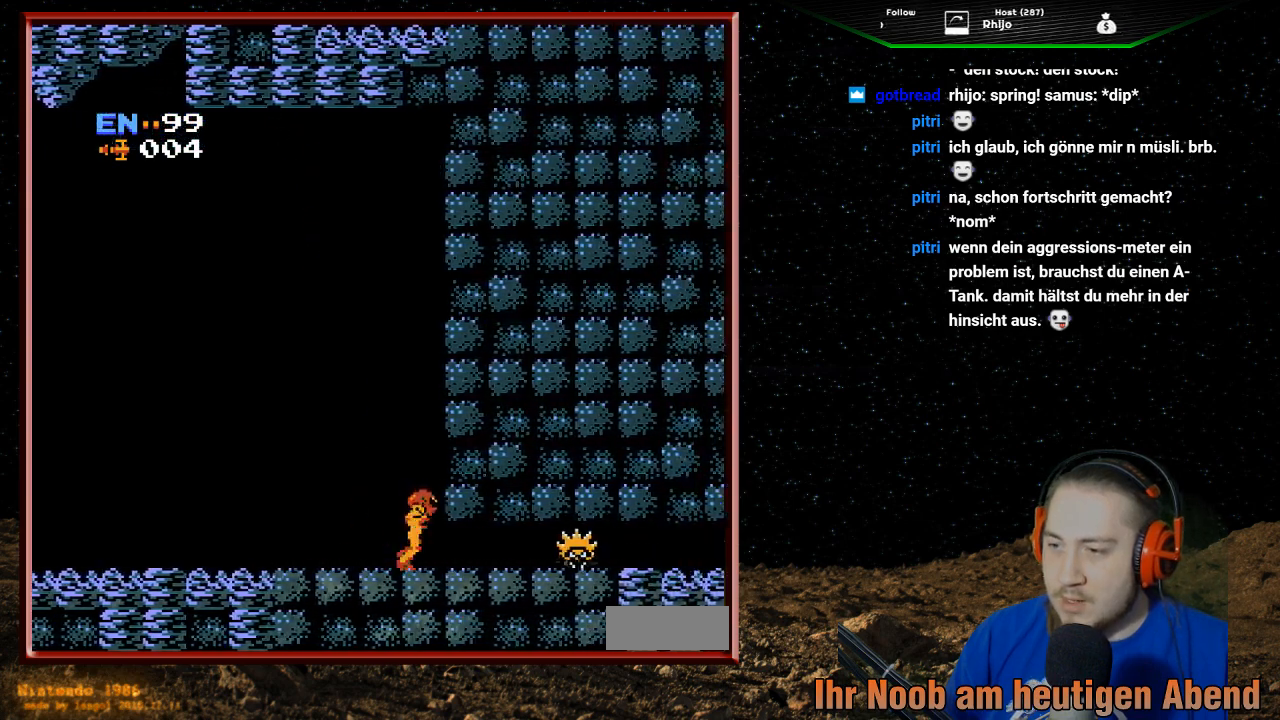
Gameplay with a controller (Nintendo layout); each line is a JSON object with the inputs held at the frame after it. "events" lists button and stick changes between this image and that frame as [ms after this image, input, new state], when the widget could be followed in between. Not read: L3 R3.
{"buttons": [], "events": [[100, "DPAD_RIGHT", "up"]]}
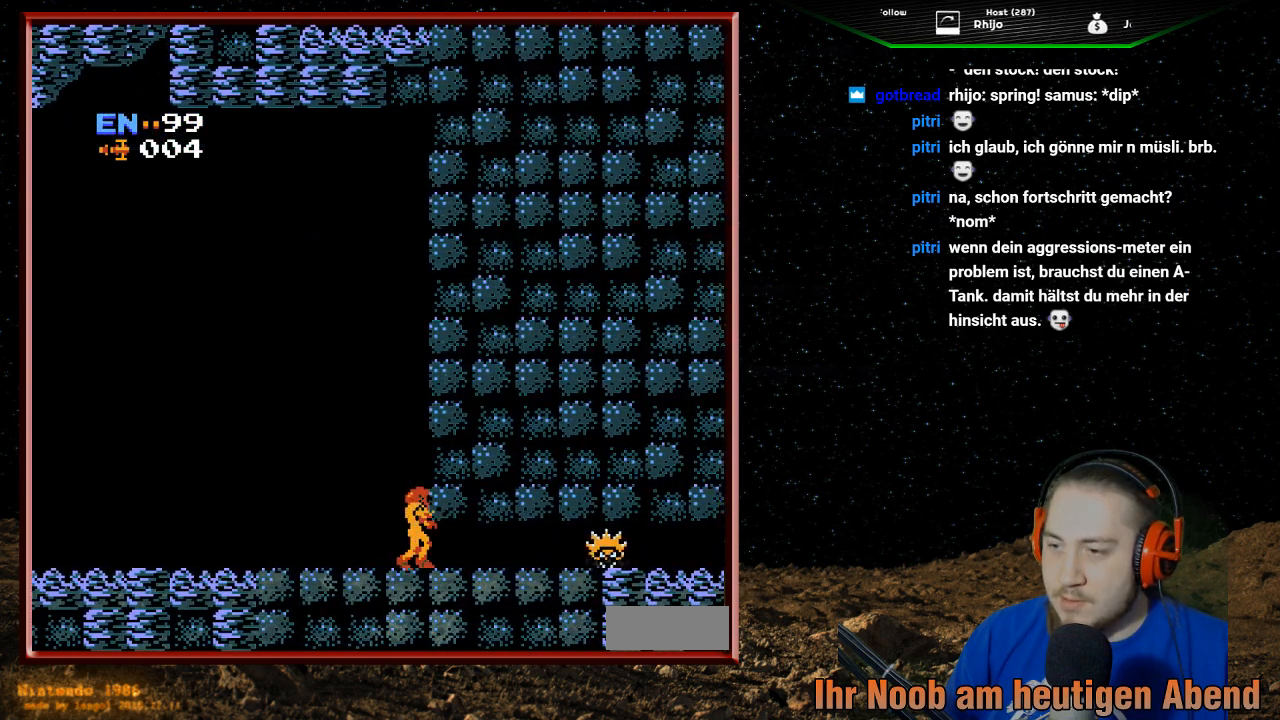
{"buttons": ["DPAD_RIGHT"], "events": [[167, "DPAD_LEFT", "down"], [333, "DPAD_LEFT", "up"], [500, "DPAD_RIGHT", "down"]]}
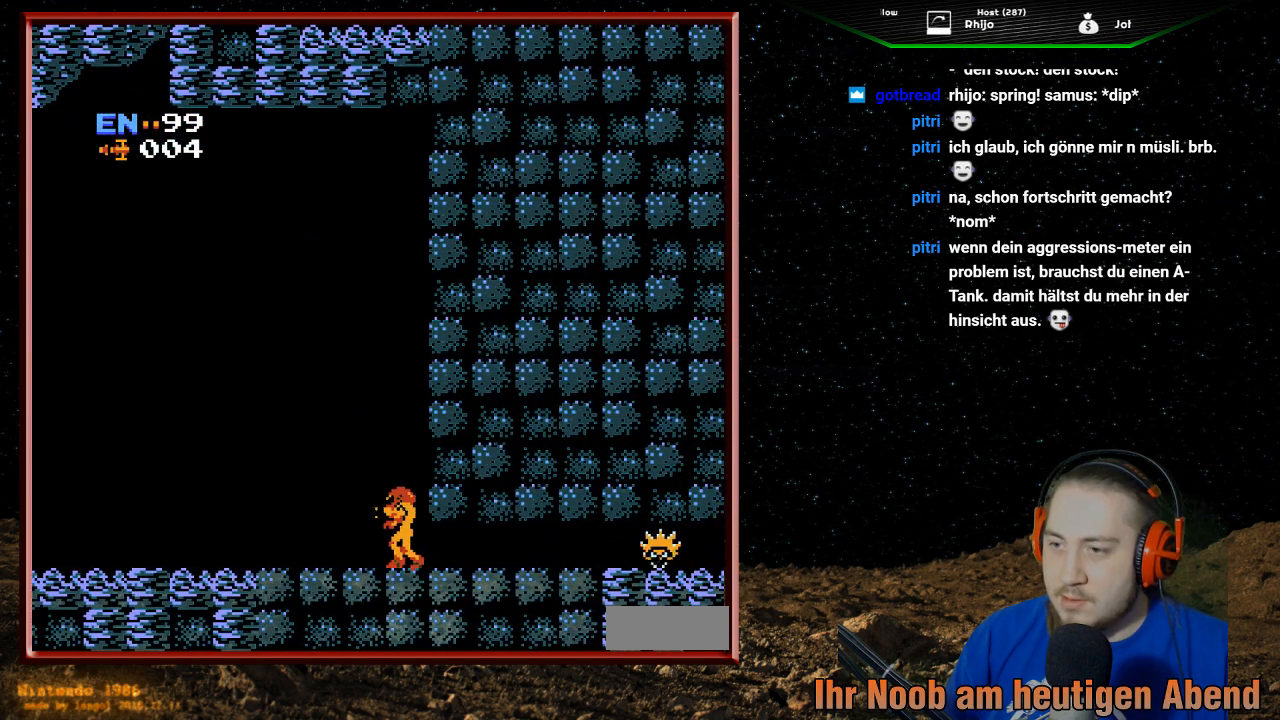
{"buttons": [], "events": [[133, "DPAD_RIGHT", "up"], [400, "DPAD_UP", "down"], [500, "DPAD_UP", "up"]]}
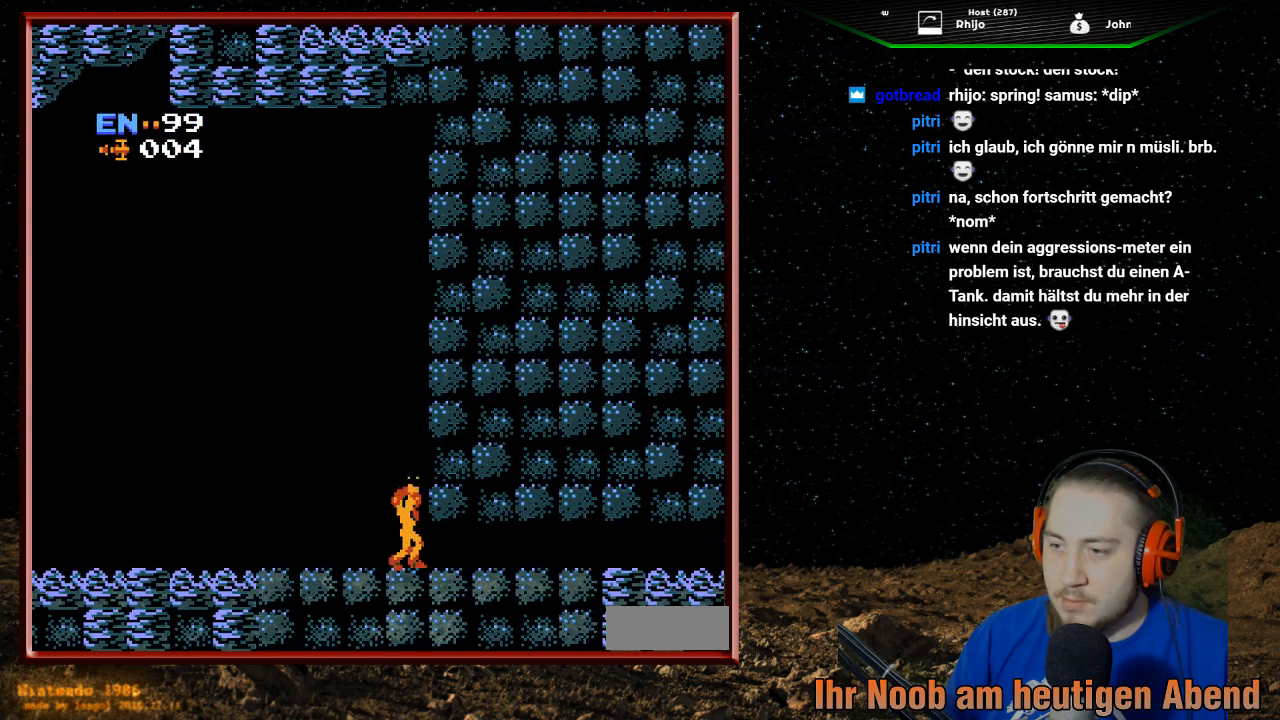
{"buttons": ["SELECT"], "events": [[433, "SELECT", "down"]]}
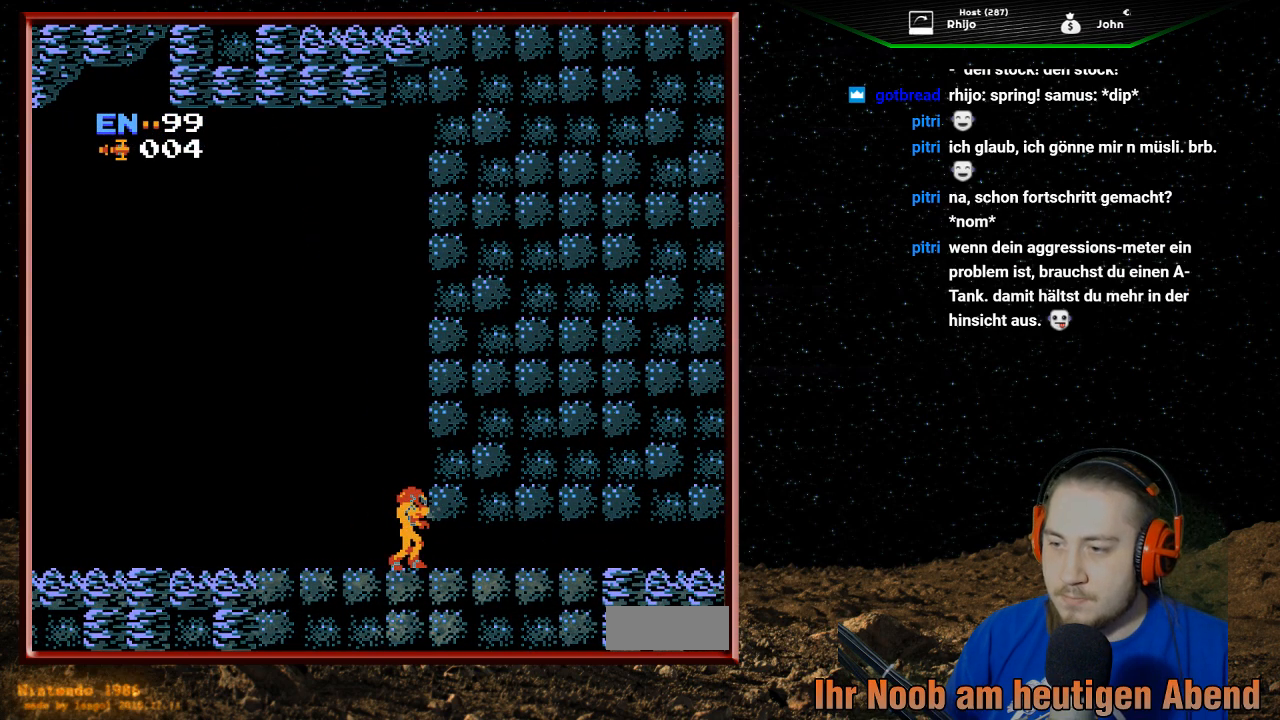
{"buttons": ["DPAD_UP"], "events": [[100, "SELECT", "up"], [300, "DPAD_UP", "down"]]}
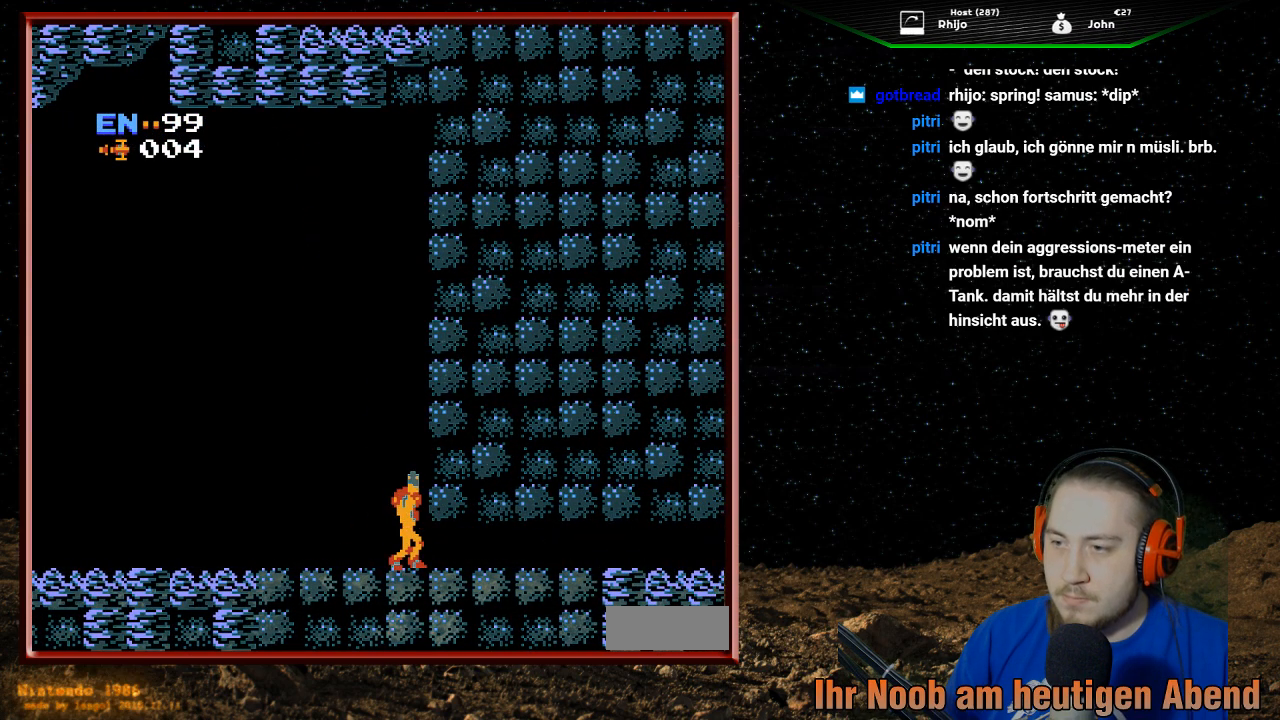
{"buttons": ["DPAD_UP"], "events": [[267, "B", "down"], [333, "B", "up"]]}
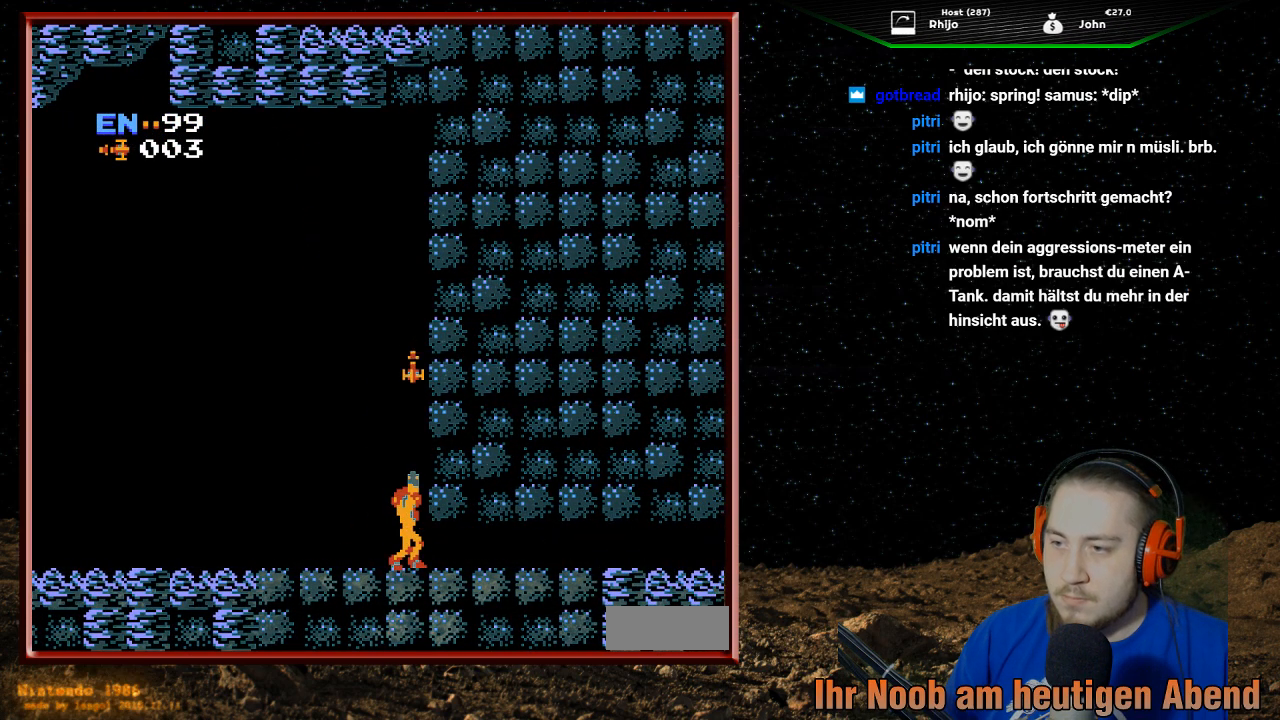
{"buttons": [], "events": [[133, "DPAD_UP", "up"]]}
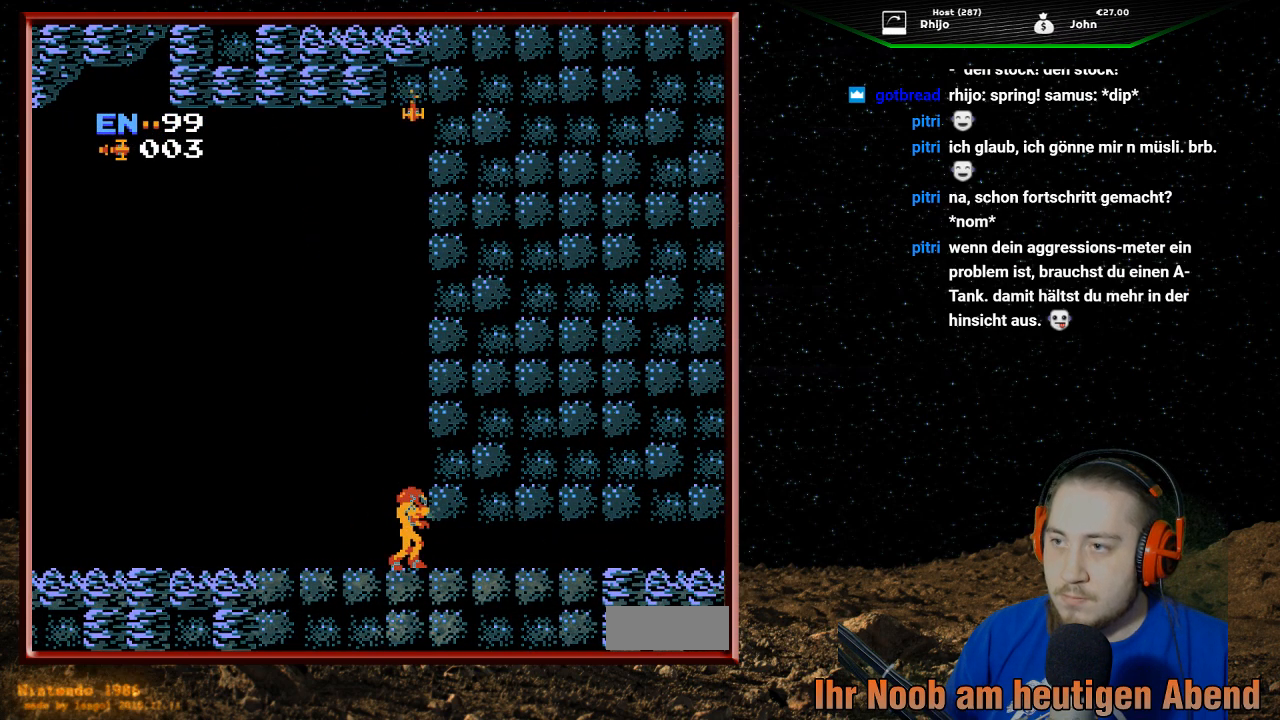
{"buttons": [], "events": []}
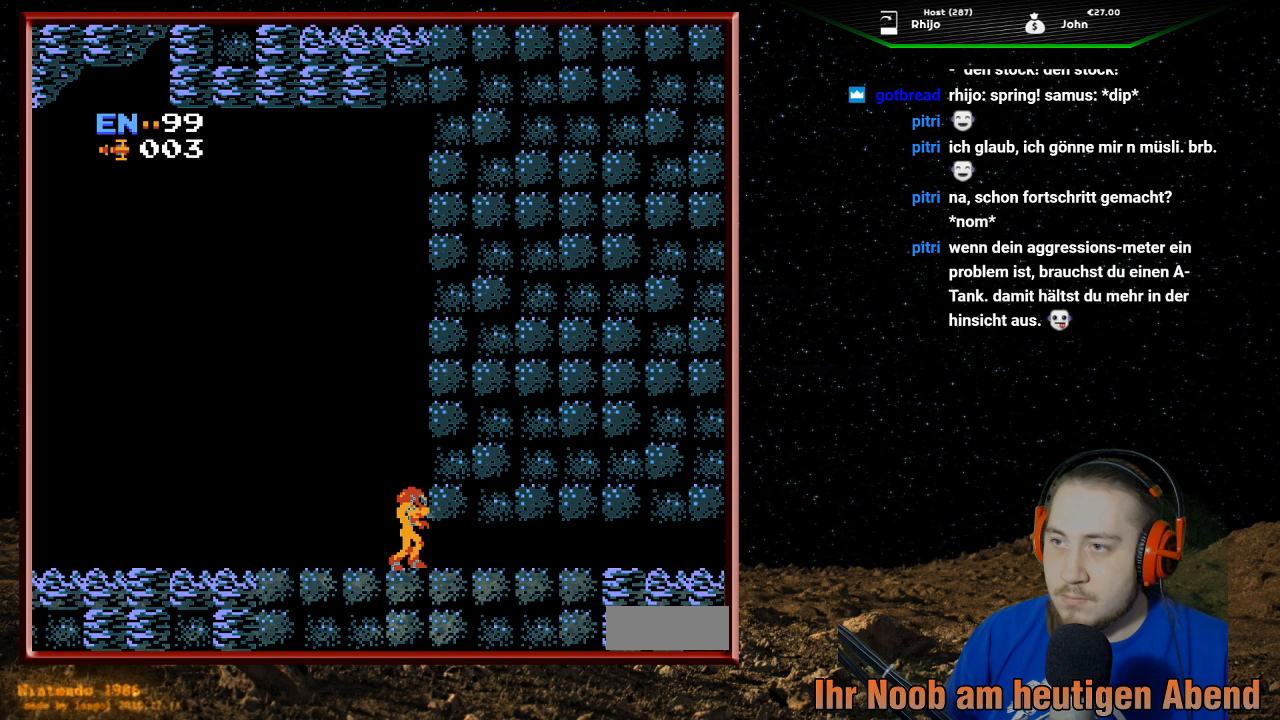
{"buttons": ["DPAD_LEFT"], "events": [[500, "DPAD_LEFT", "down"]]}
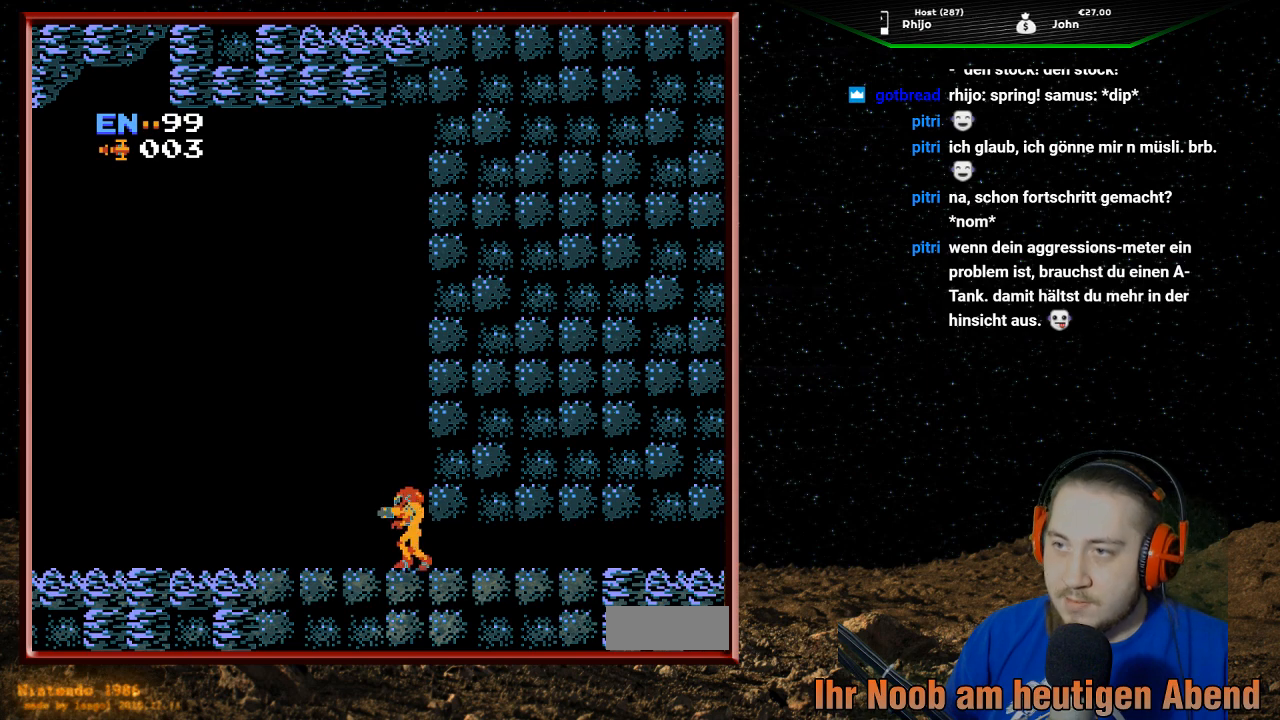
{"buttons": [], "events": [[233, "DPAD_LEFT", "up"], [400, "DPAD_LEFT", "down"], [500, "DPAD_LEFT", "up"]]}
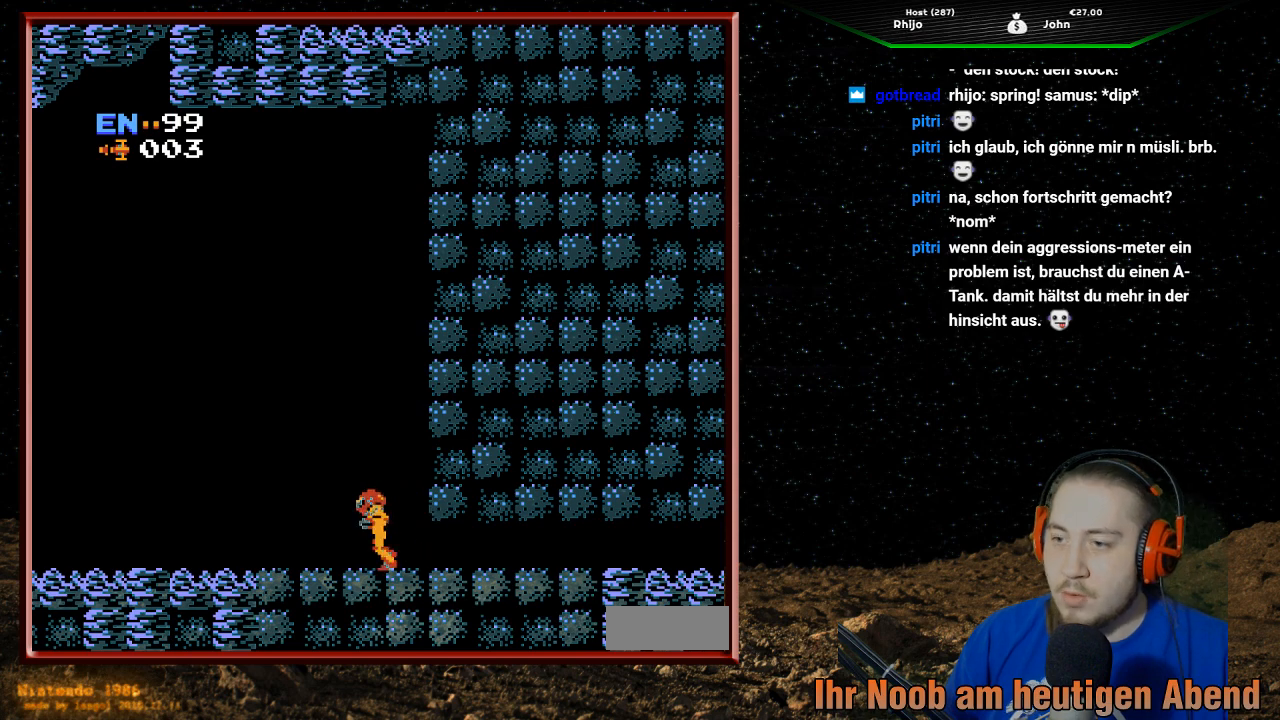
{"buttons": [], "events": [[233, "DPAD_LEFT", "down"], [333, "DPAD_LEFT", "up"]]}
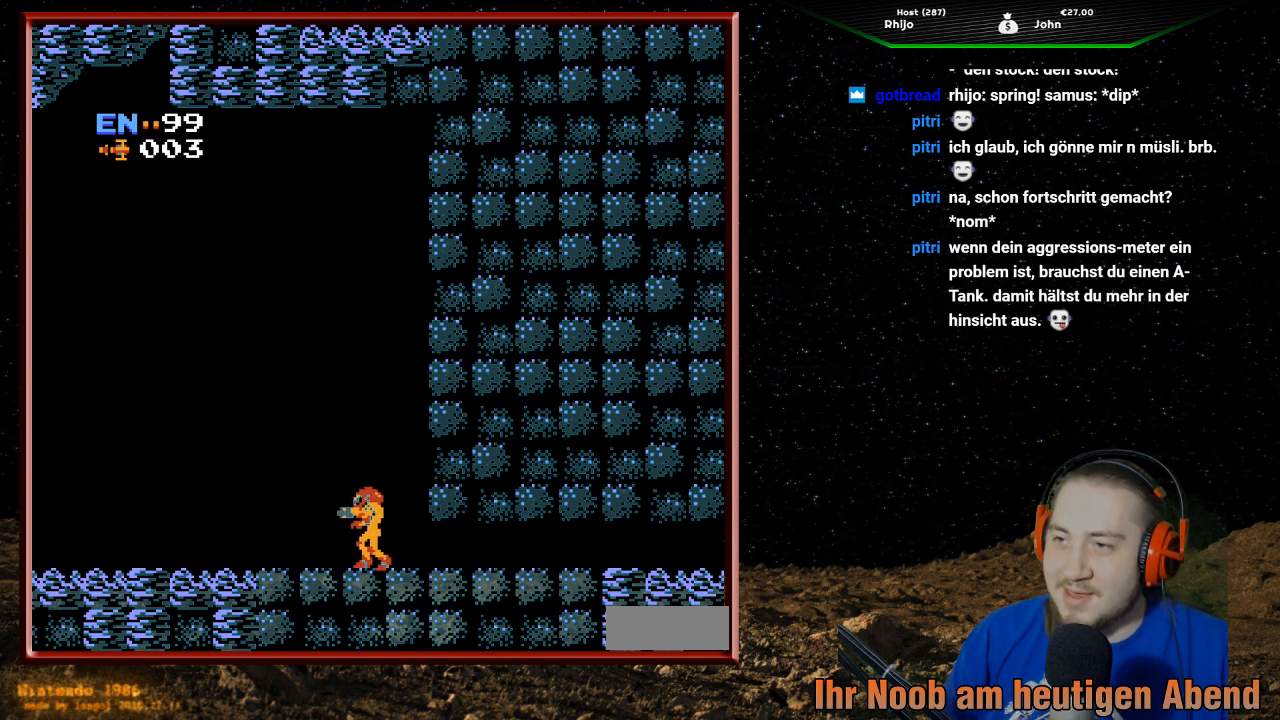
{"buttons": ["DPAD_UP"], "events": [[33, "DPAD_UP", "down"]]}
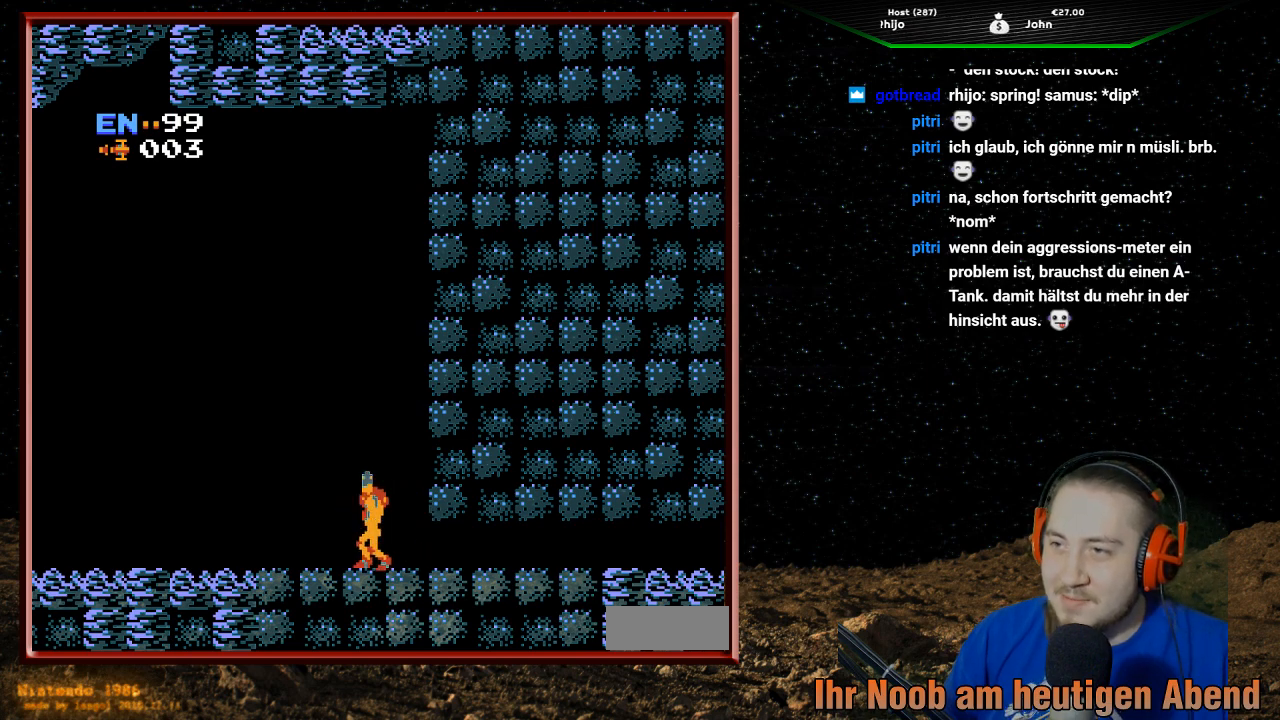
{"buttons": ["DPAD_UP"], "events": [[200, "B", "down"], [233, "B", "up"]]}
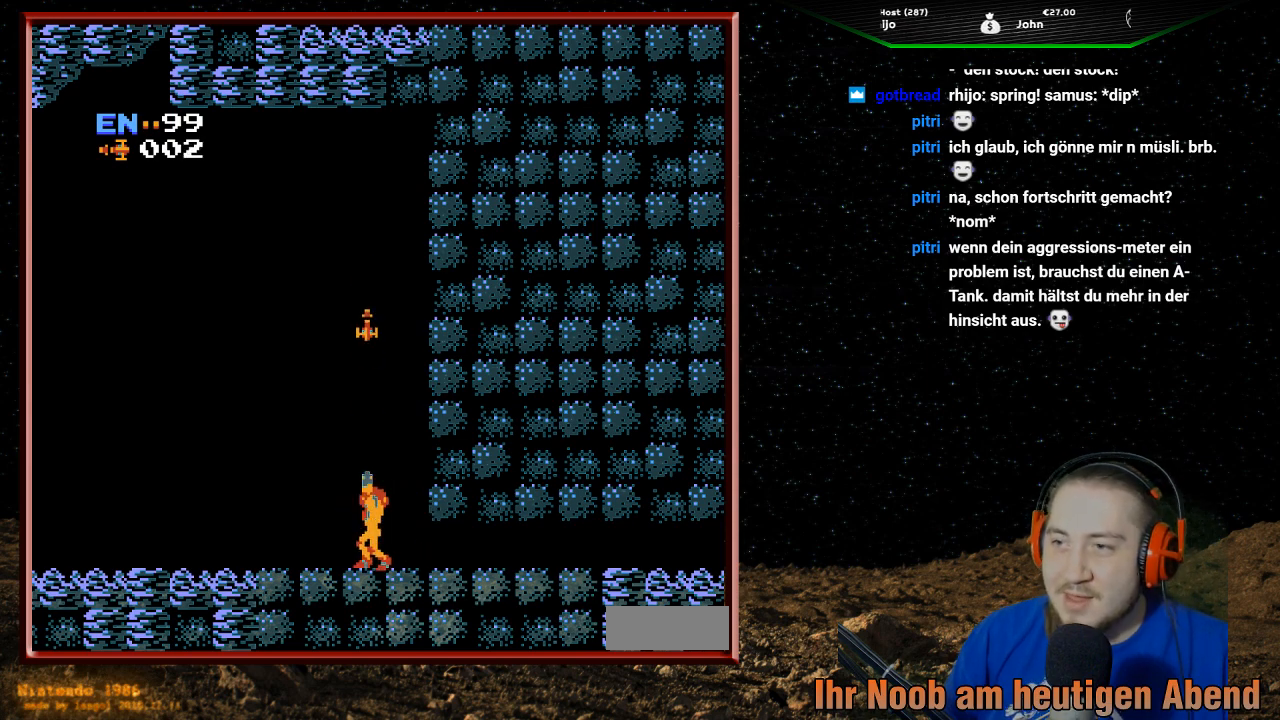
{"buttons": ["DPAD_UP"], "events": []}
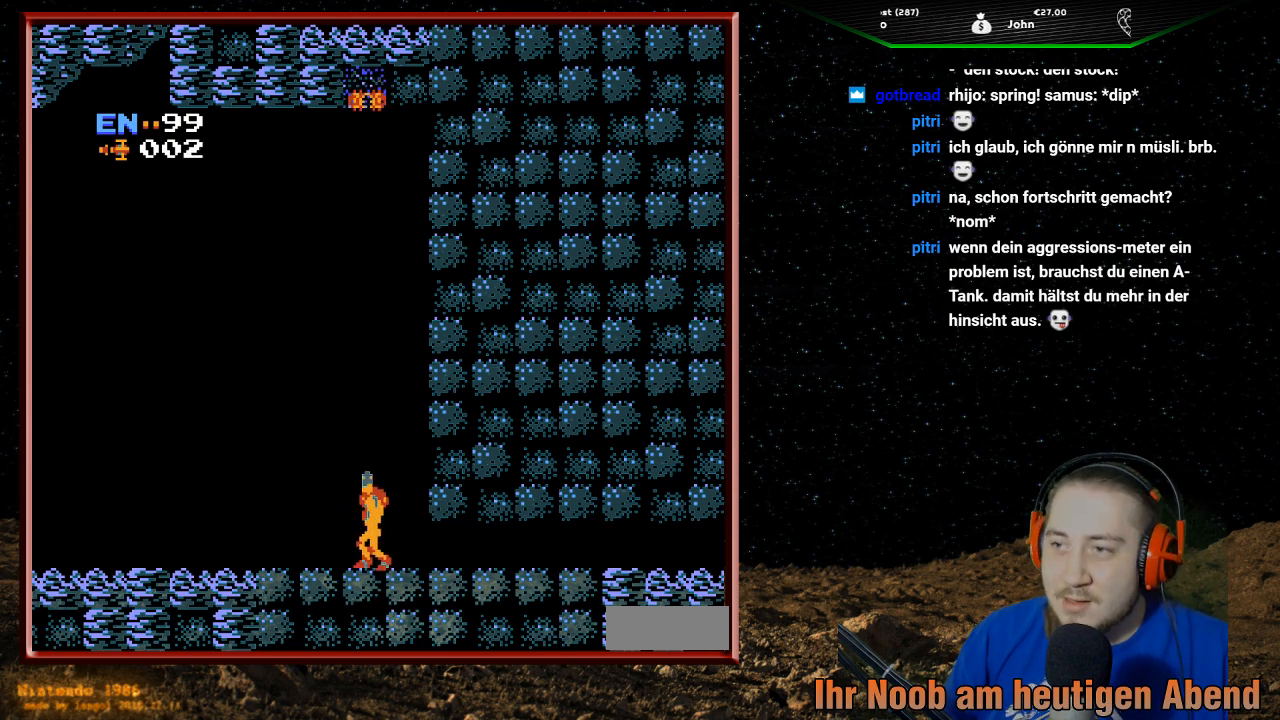
{"buttons": [], "events": [[167, "DPAD_UP", "up"]]}
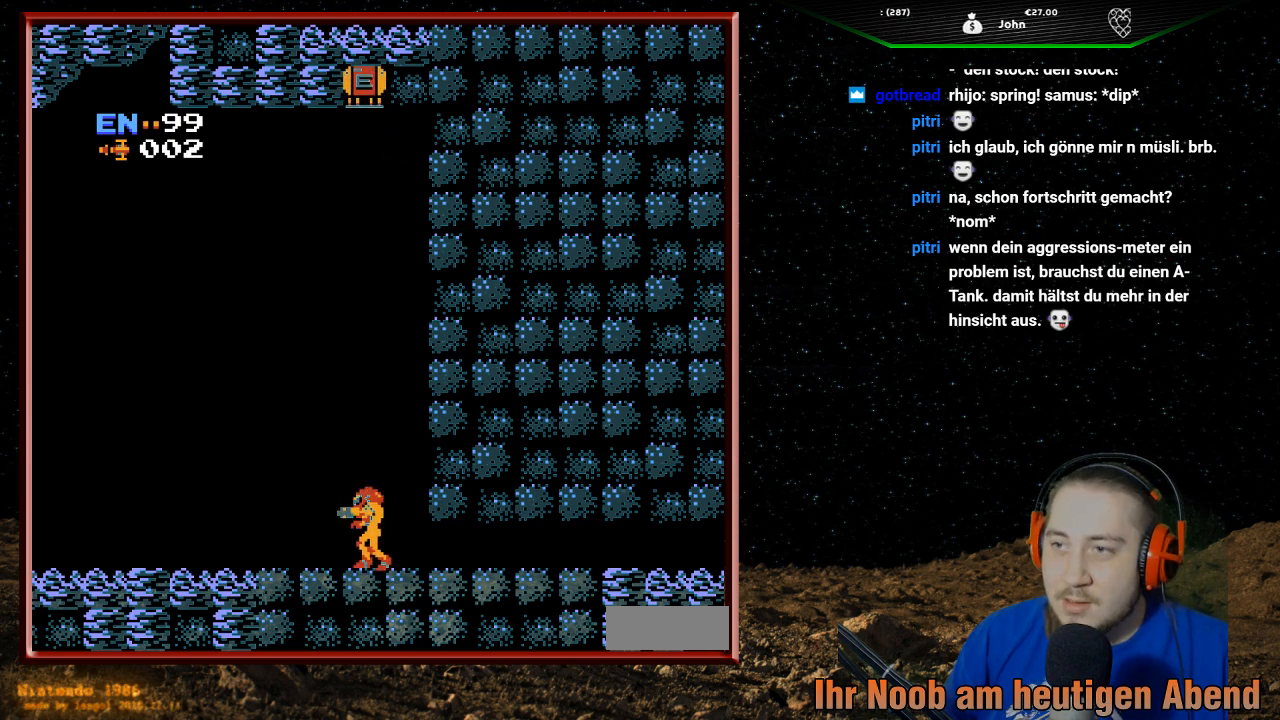
{"buttons": [], "events": []}
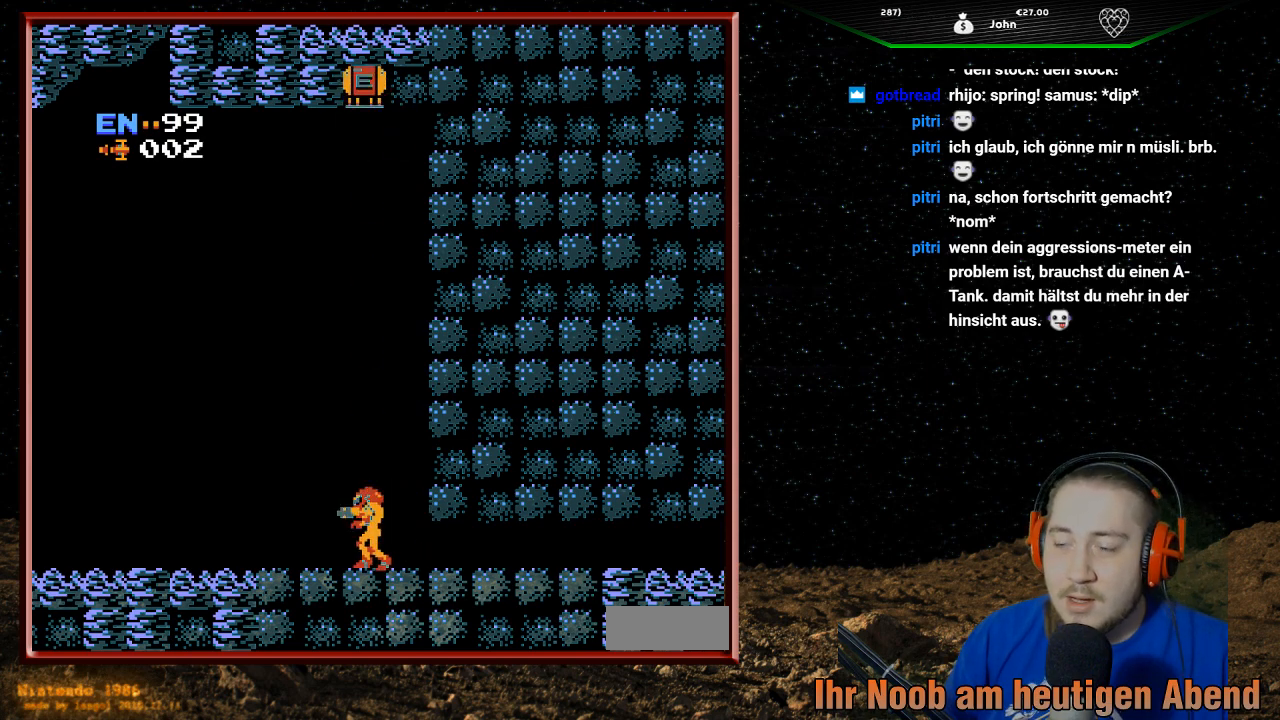
{"buttons": ["A"], "events": [[33, "A", "down"]]}
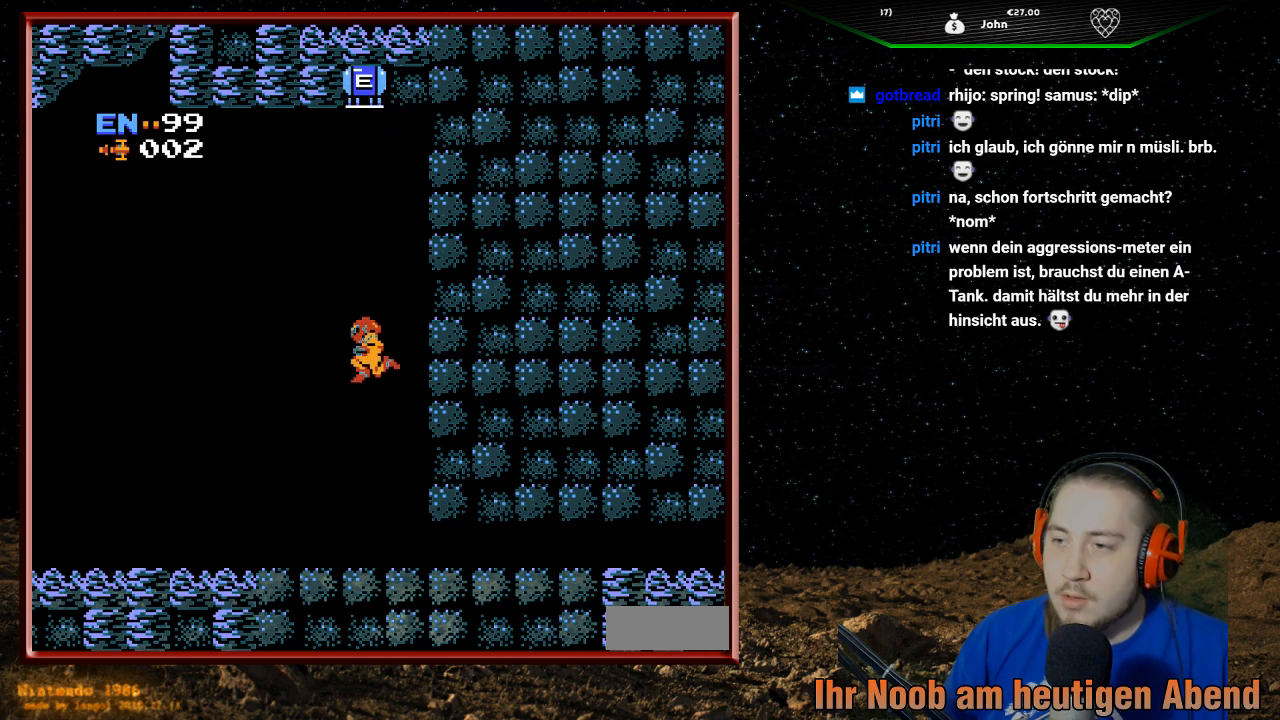
{"buttons": ["A"], "events": []}
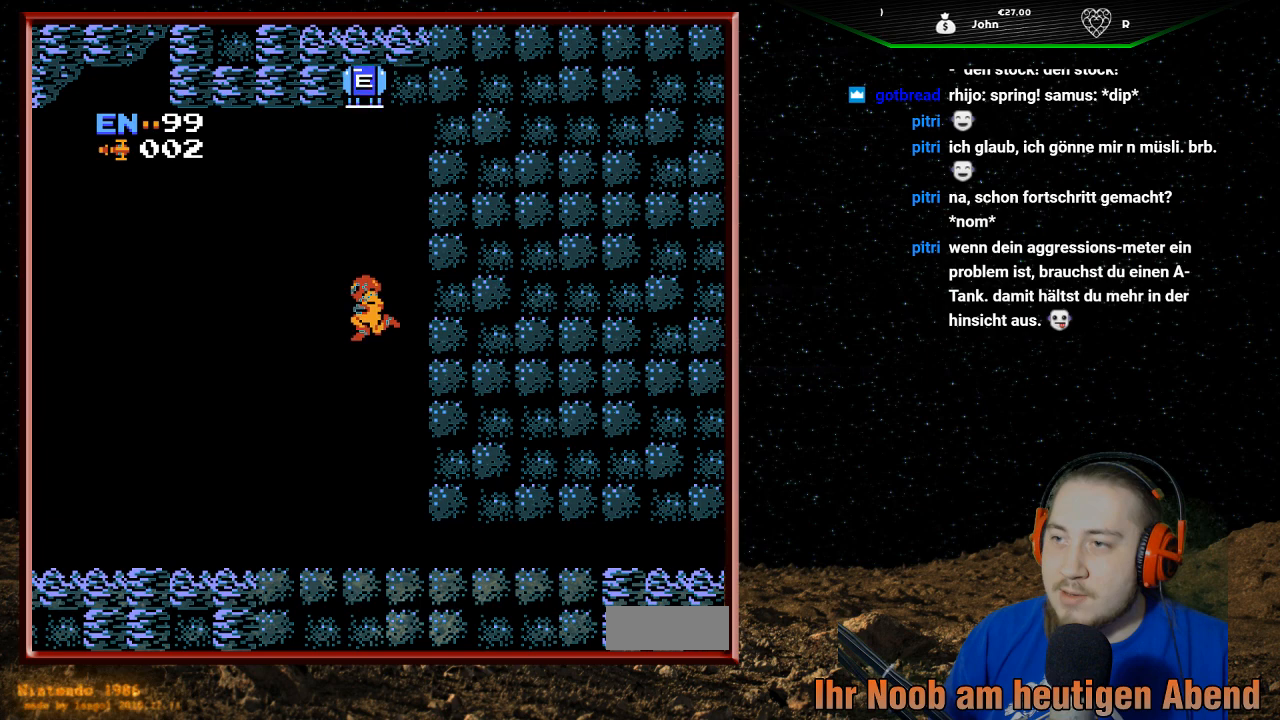
{"buttons": [], "events": [[100, "A", "up"]]}
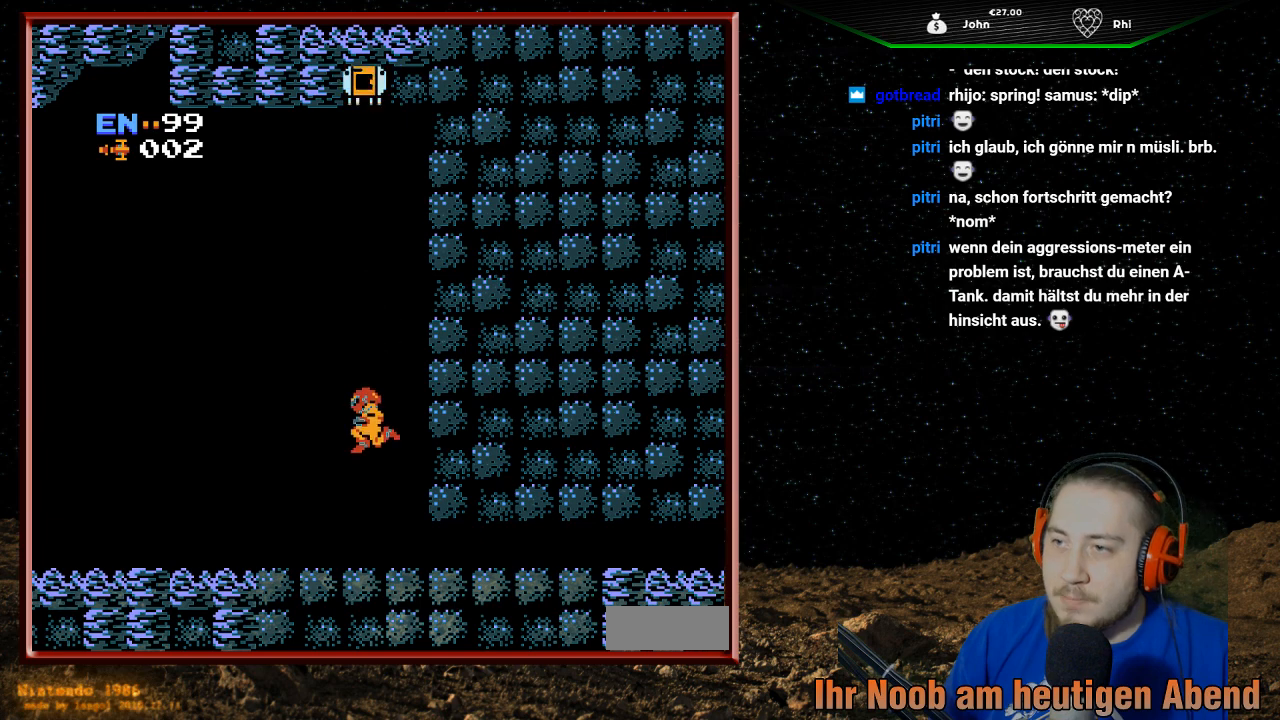
{"buttons": ["A"], "events": [[500, "A", "down"]]}
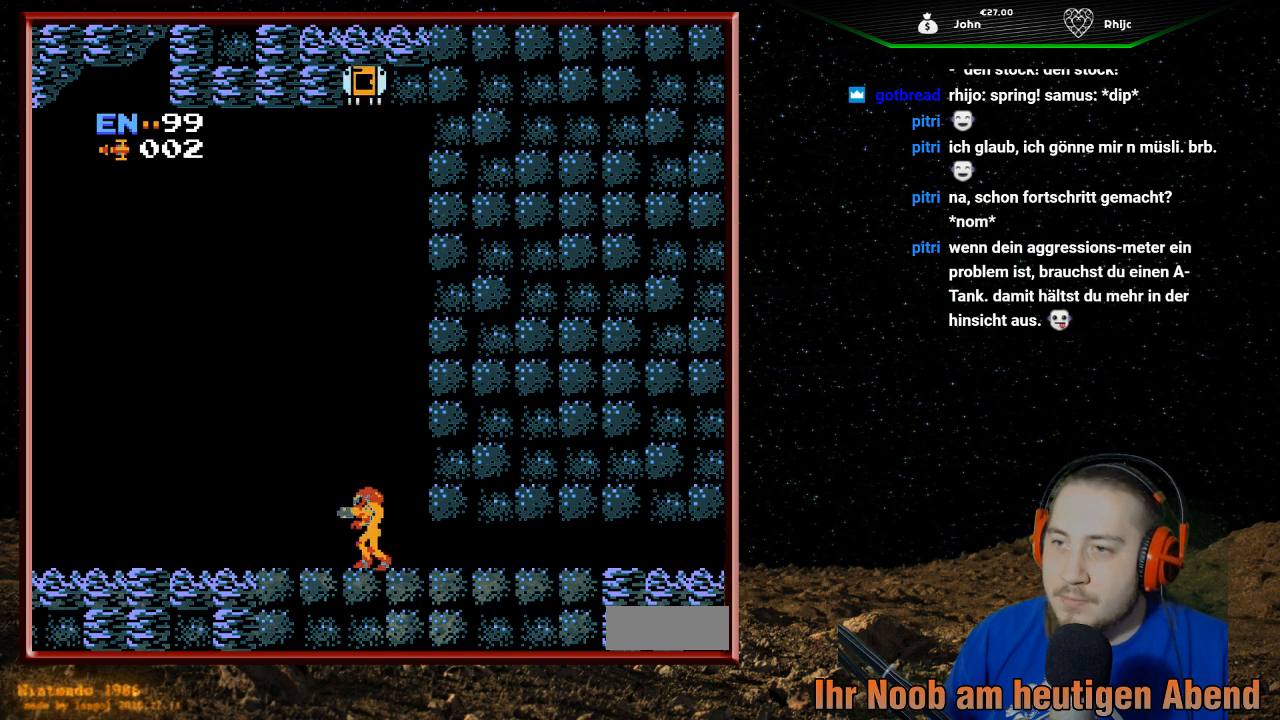
{"buttons": ["A"], "events": []}
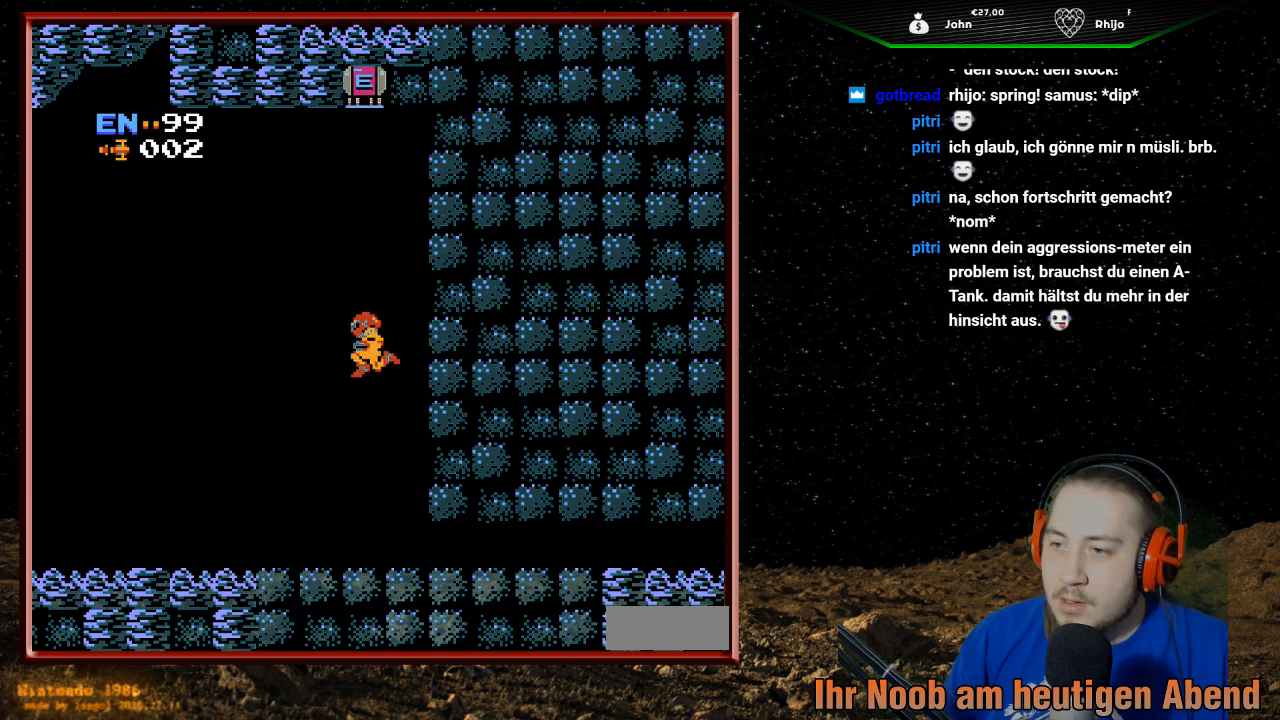
{"buttons": [], "events": [[500, "A", "up"]]}
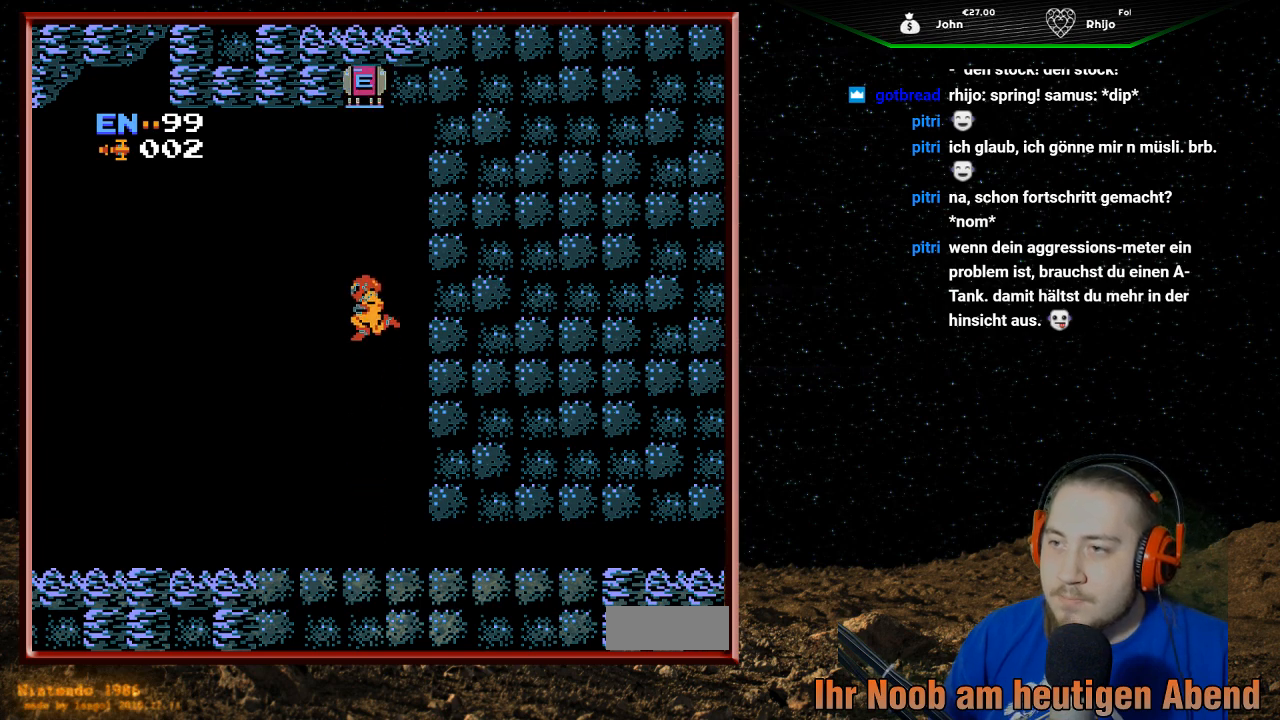
{"buttons": [], "events": []}
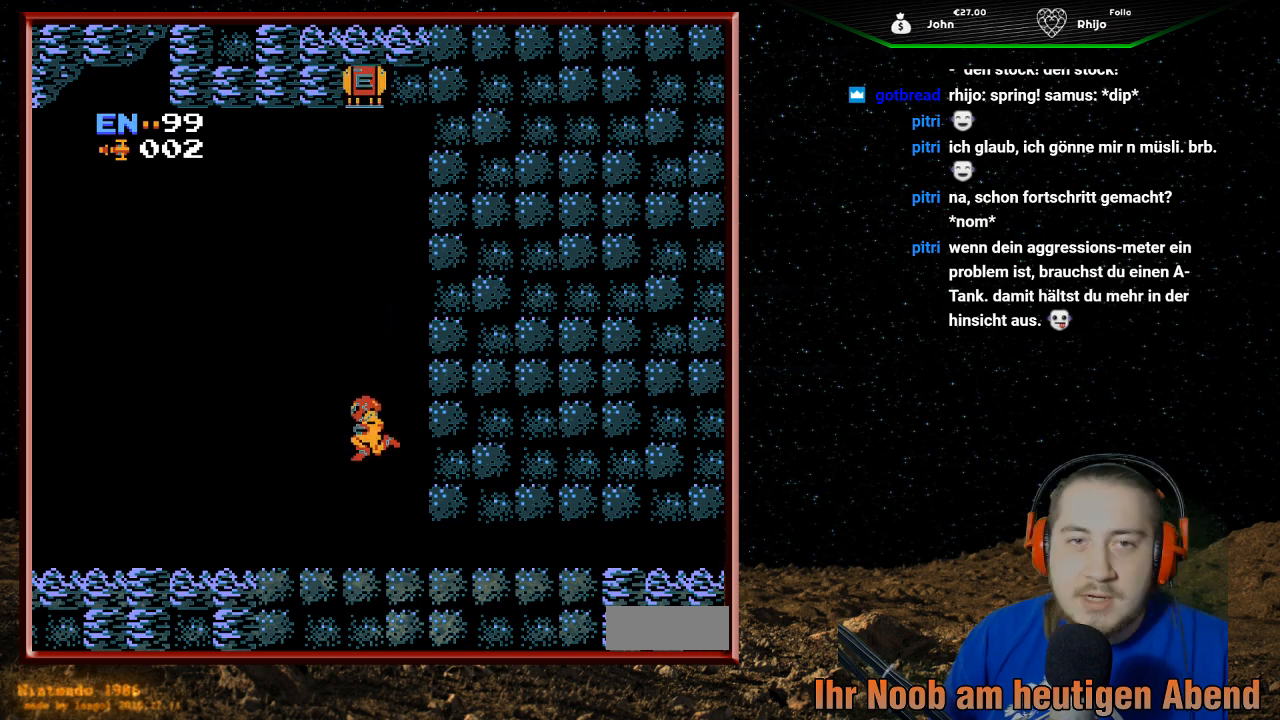
{"buttons": [], "events": []}
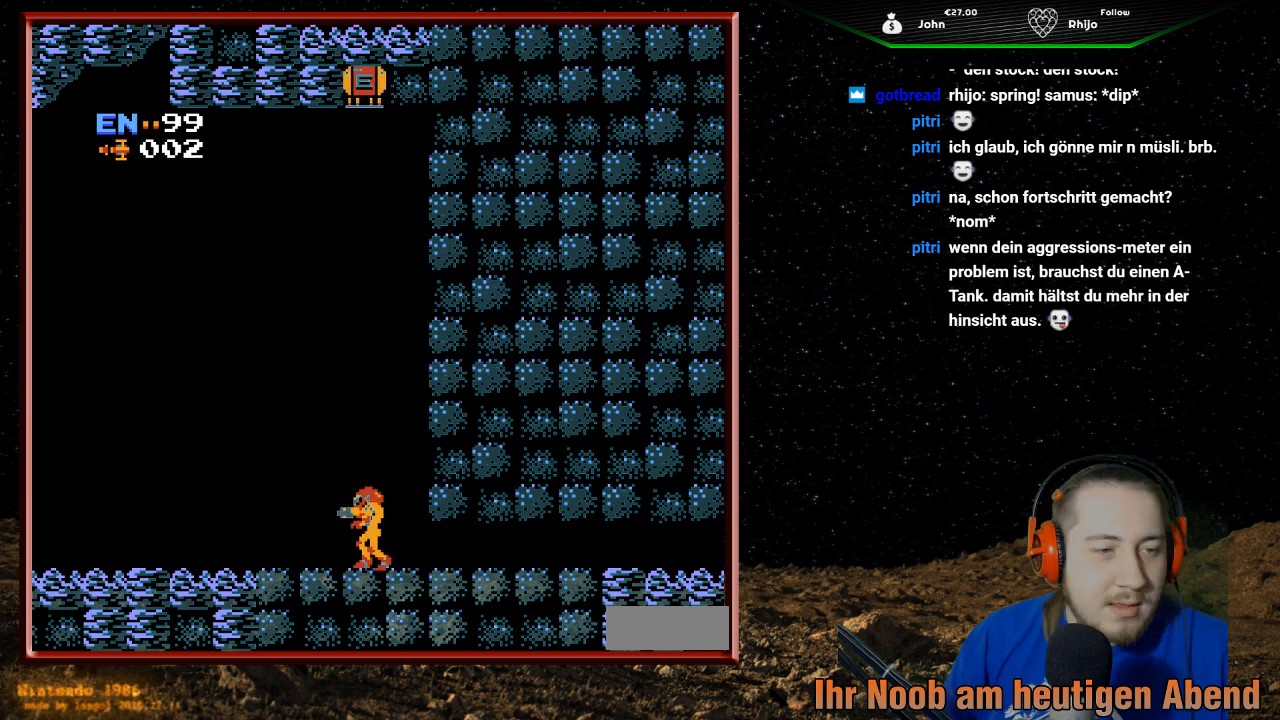
{"buttons": [], "events": []}
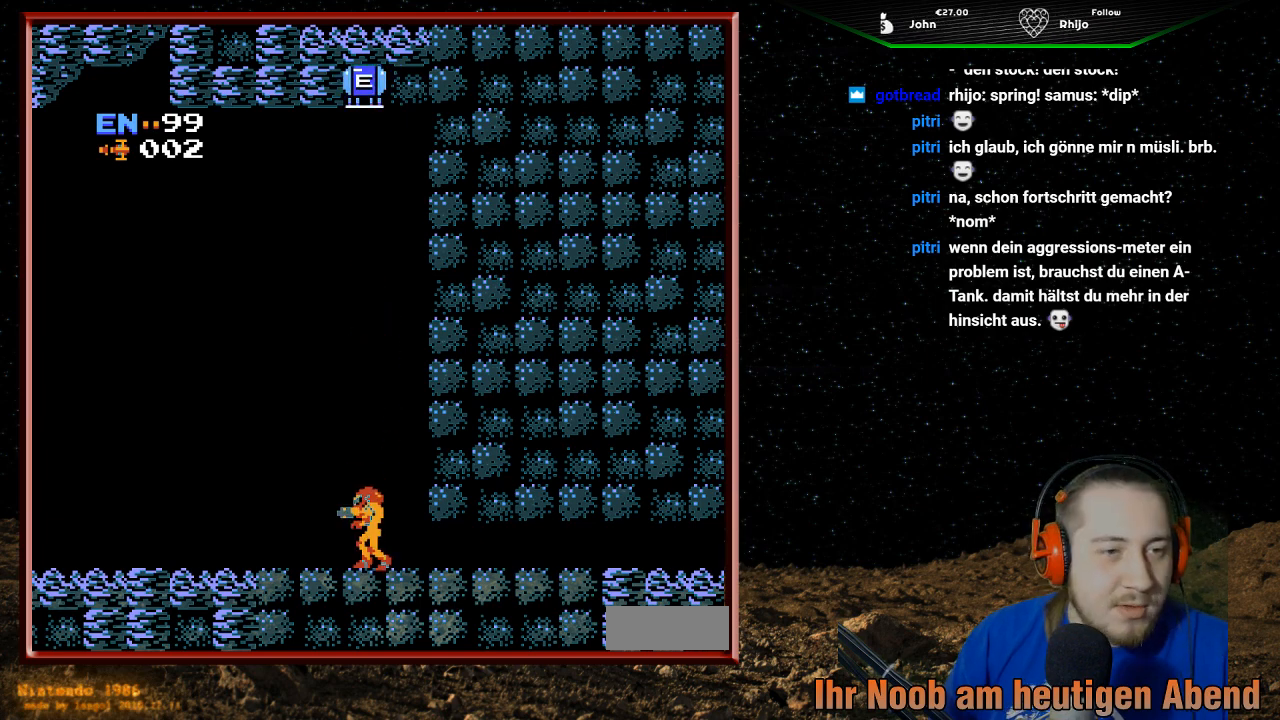
{"buttons": [], "events": [[333, "SELECT", "down"], [433, "SELECT", "up"]]}
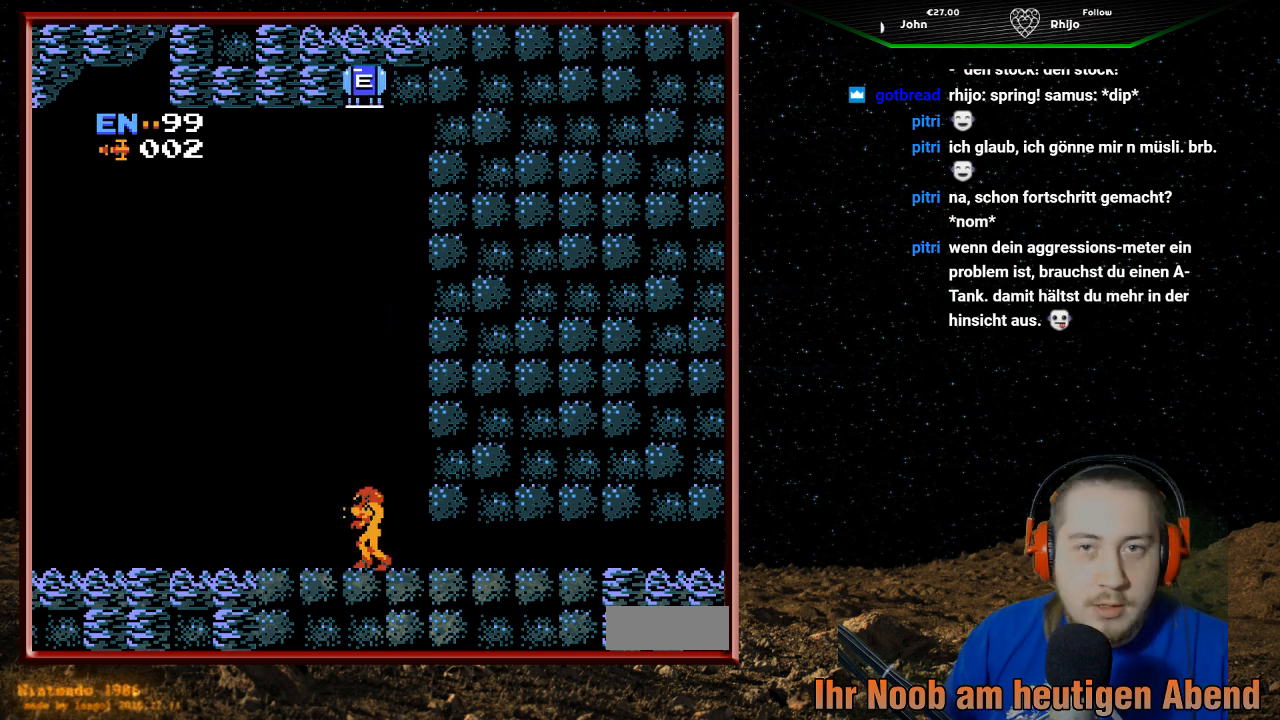
{"buttons": ["DPAD_DOWN"], "events": [[433, "DPAD_DOWN", "down"]]}
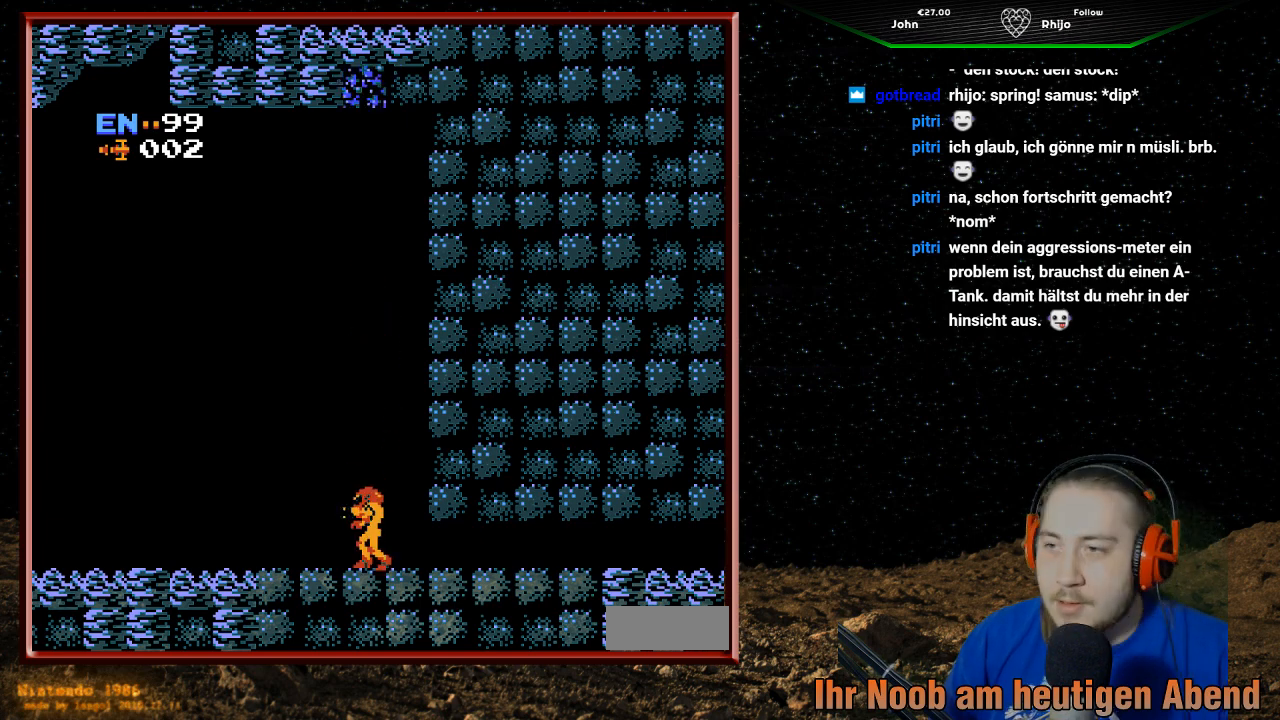
{"buttons": ["DPAD_RIGHT"], "events": [[100, "DPAD_DOWN", "up"], [400, "DPAD_RIGHT", "down"]]}
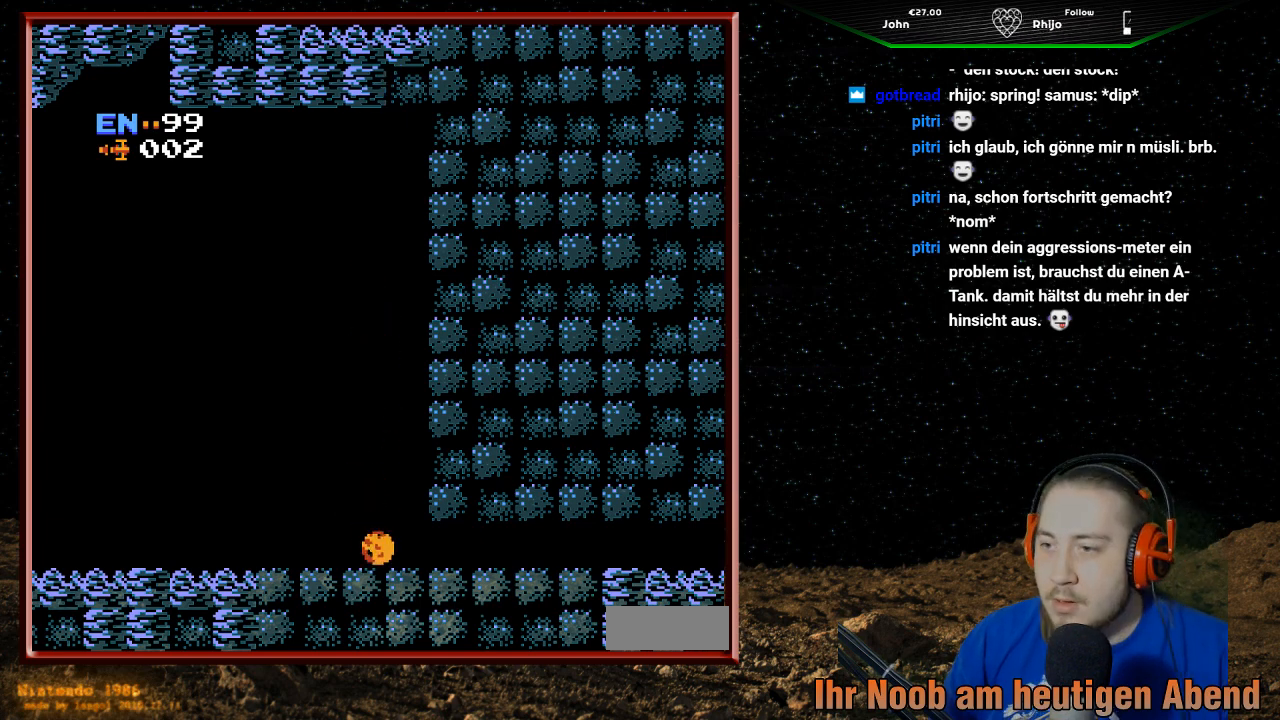
{"buttons": ["DPAD_RIGHT"], "events": []}